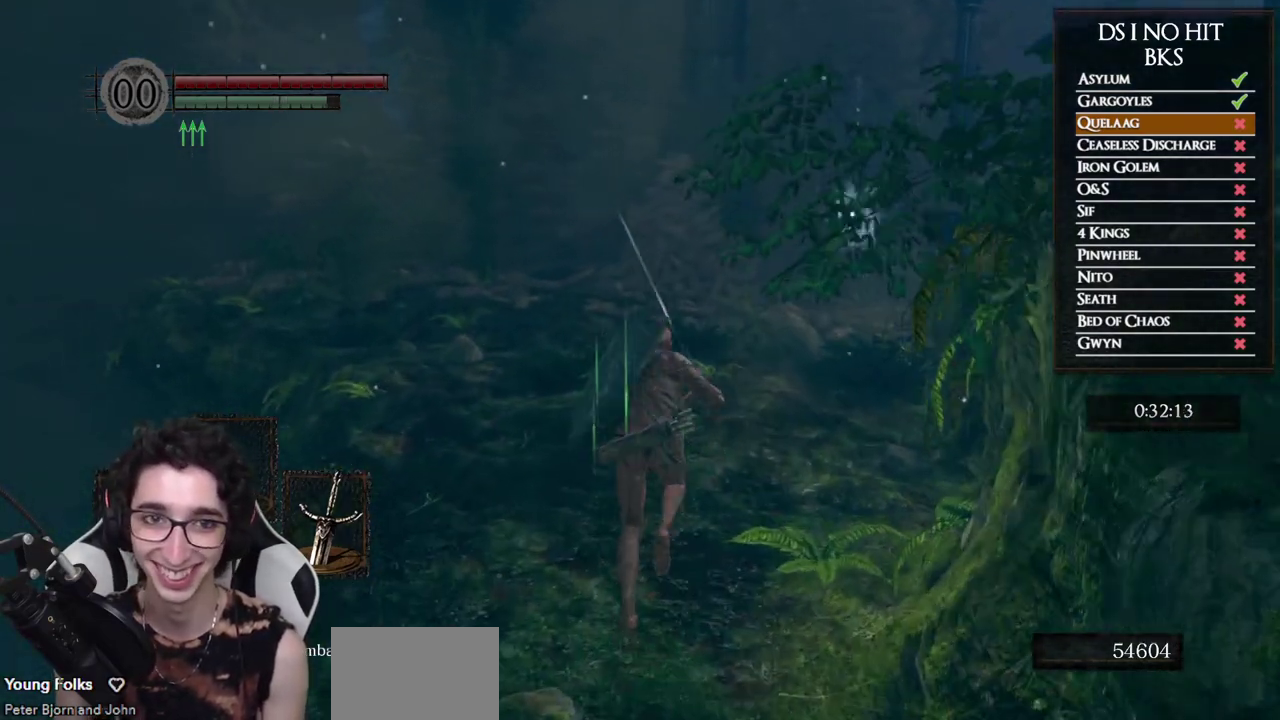
Gameplay with a controller (Xbox layout); each line is a JSON object with the inputs held at the frame after it. "events" lists button and stick changes between this image and that frame as [ms after this image, input, new state], when the widget could be followed in between.
{"buttons": ["B"], "left_stick": "up", "right_stick": "center", "events": []}
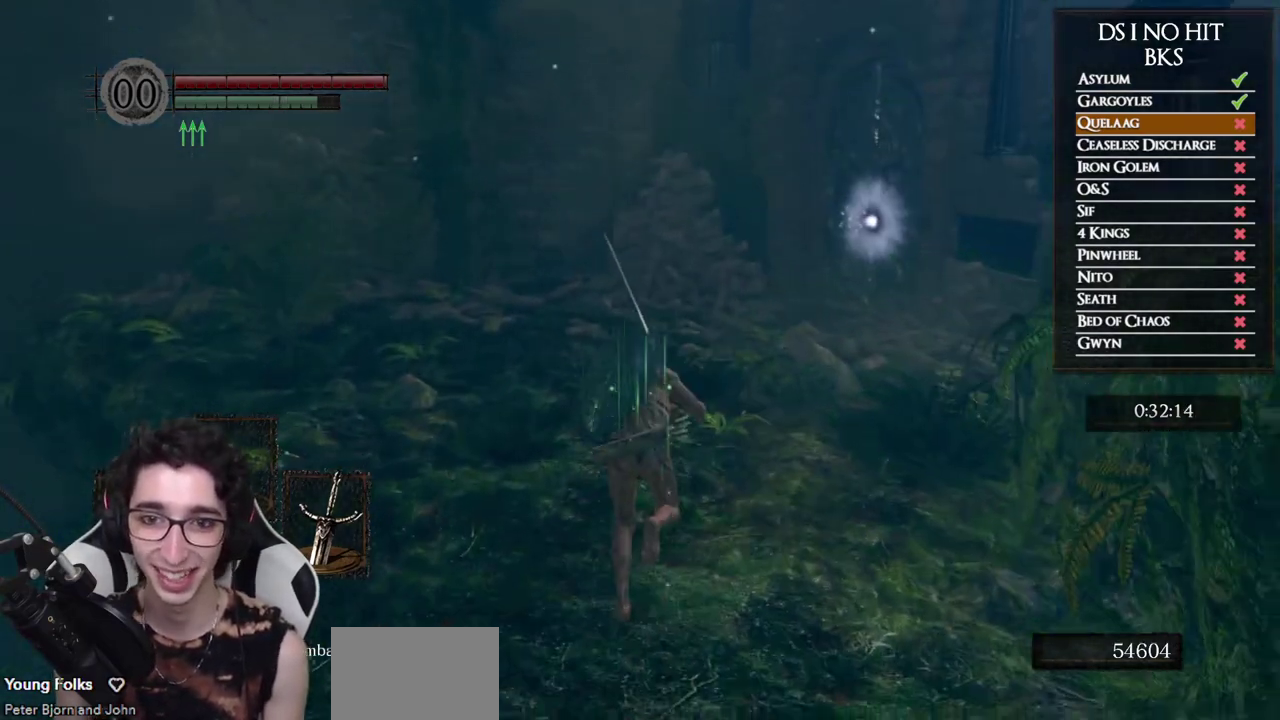
{"buttons": ["B"], "left_stick": "up", "right_stick": "center", "events": []}
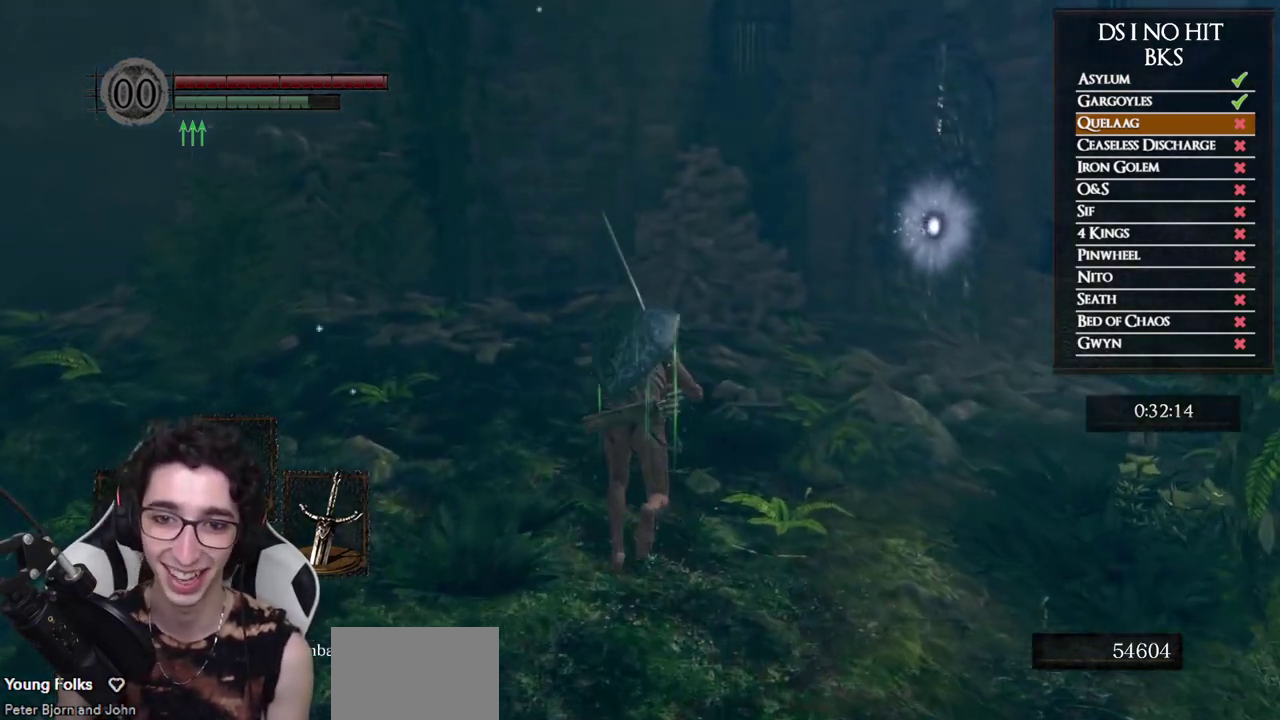
{"buttons": ["B"], "left_stick": "up", "right_stick": "center", "events": []}
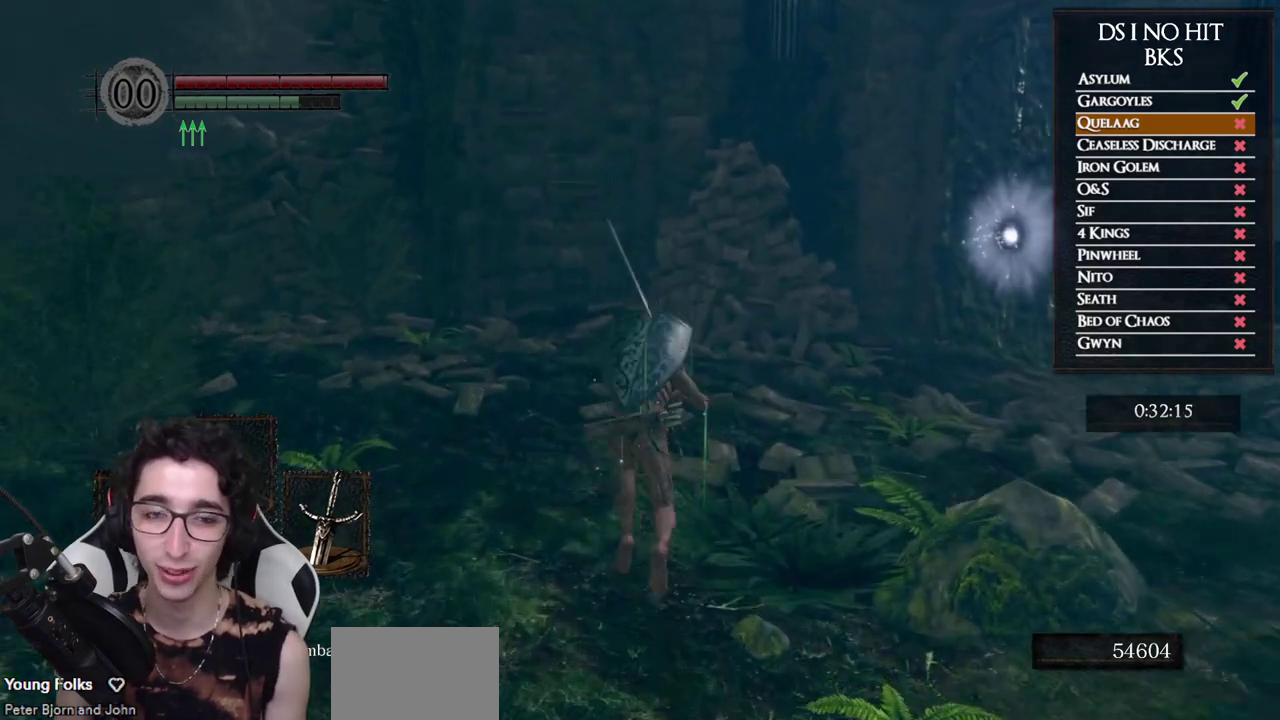
{"buttons": ["B"], "left_stick": "up", "right_stick": "center", "events": []}
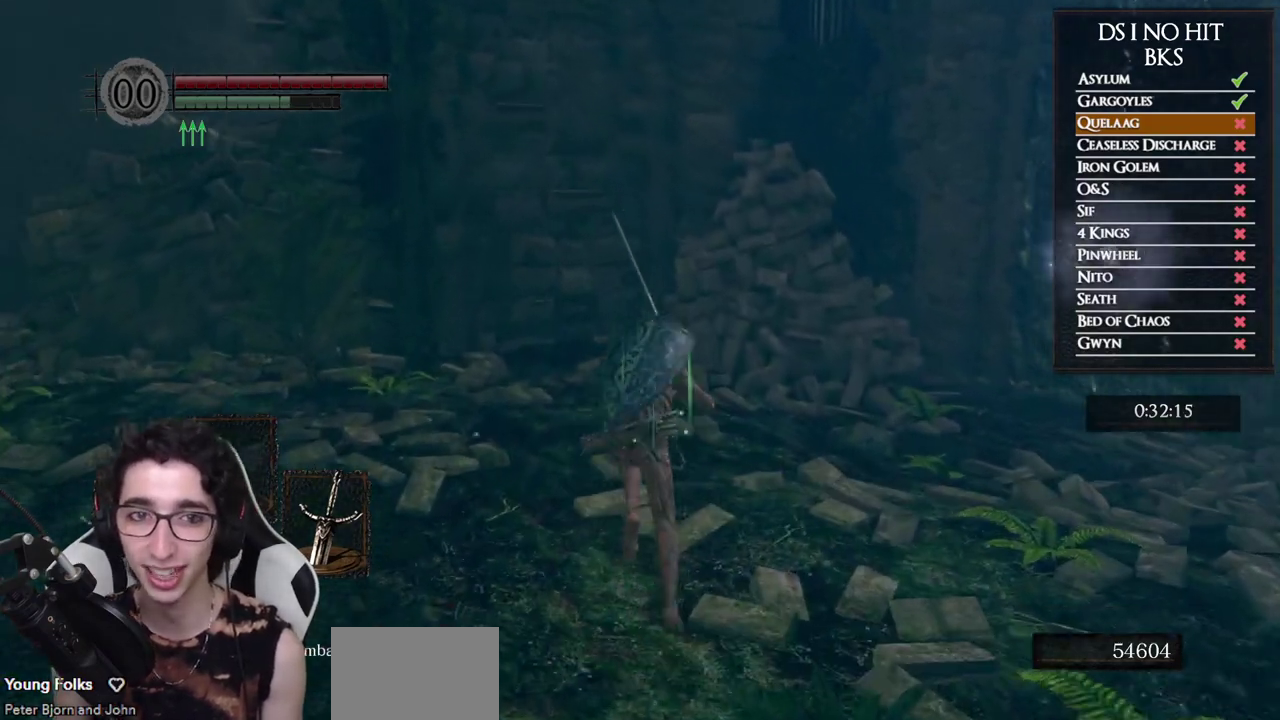
{"buttons": ["B"], "left_stick": "up", "right_stick": "center", "events": []}
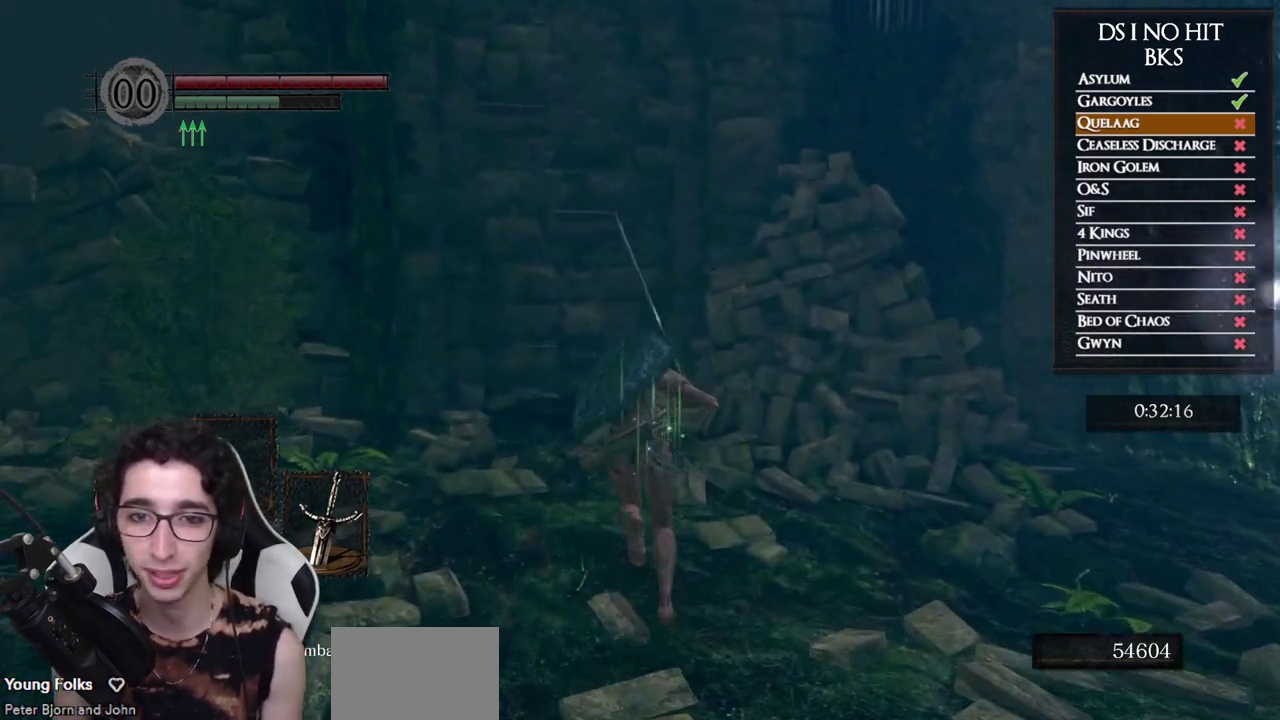
{"buttons": ["B"], "left_stick": "up", "right_stick": "center", "events": []}
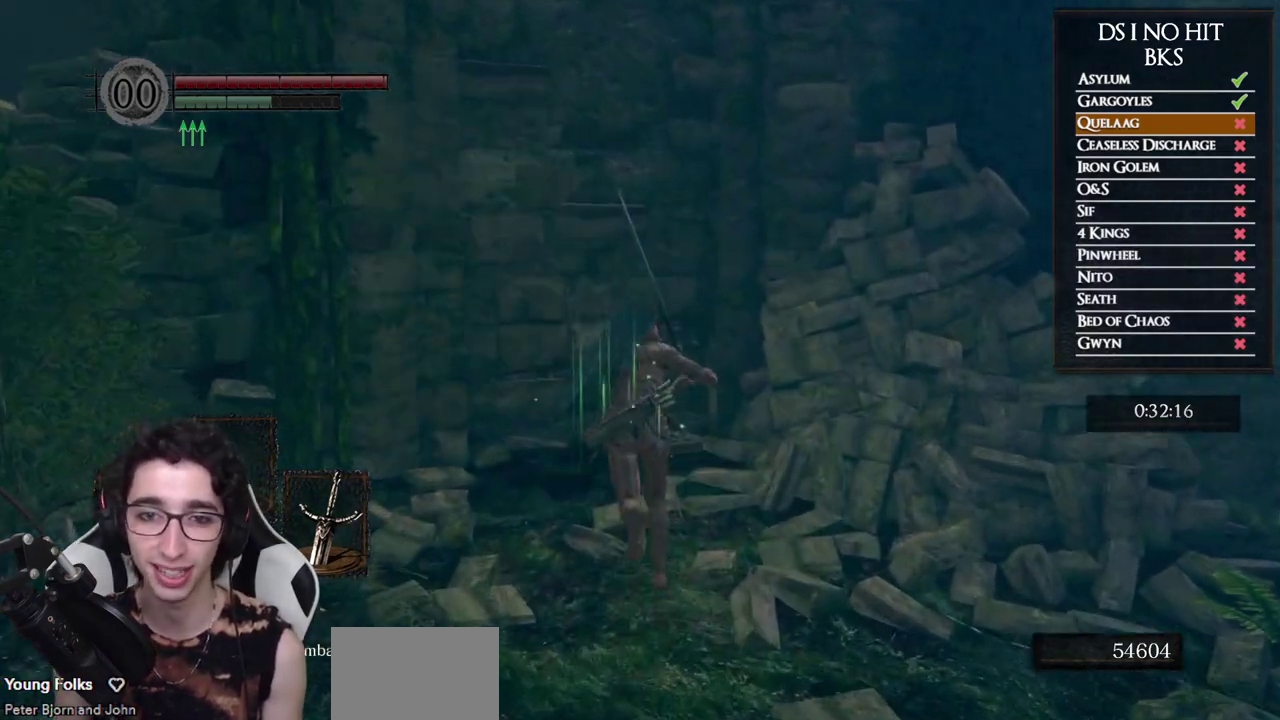
{"buttons": [], "left_stick": "up", "right_stick": "left", "events": [[117, "B", "up"], [183, "B", "down"], [267, "B", "up"], [467, "right_stick", "left"]]}
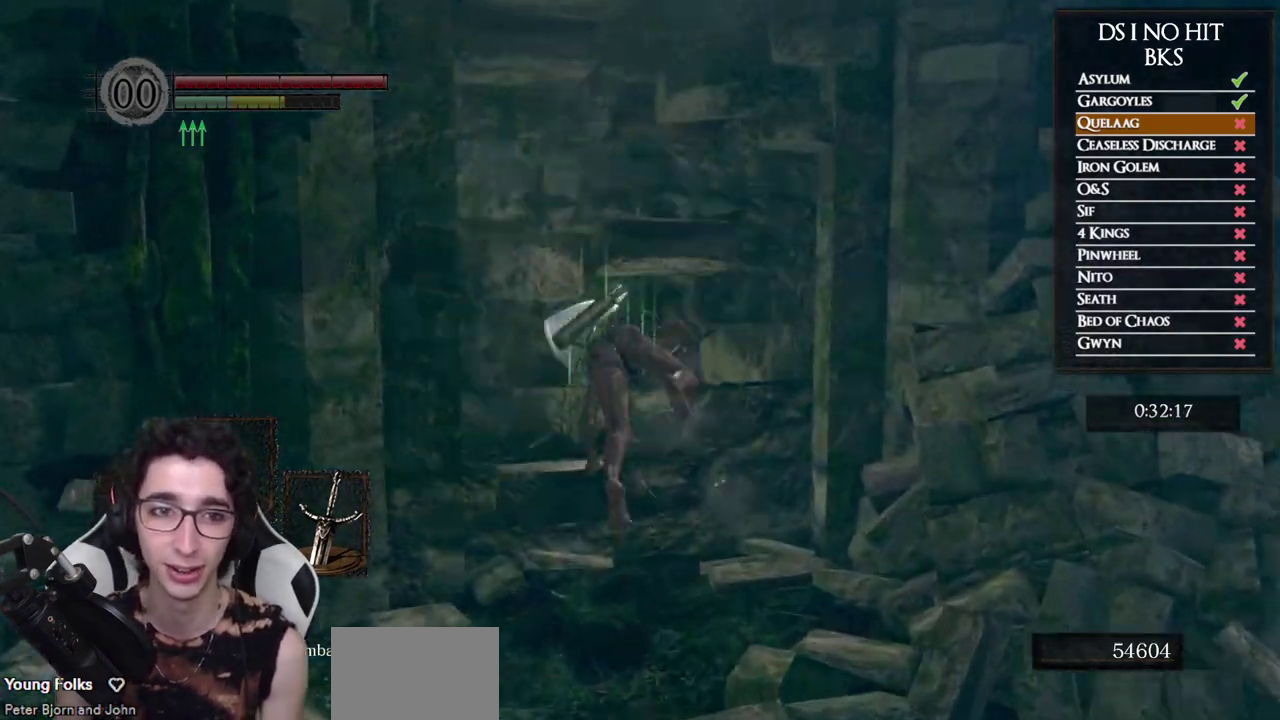
{"buttons": [], "left_stick": "up-right", "right_stick": "down-left", "events": [[217, "right_stick", "down-left"], [333, "left_stick", "up-right"]]}
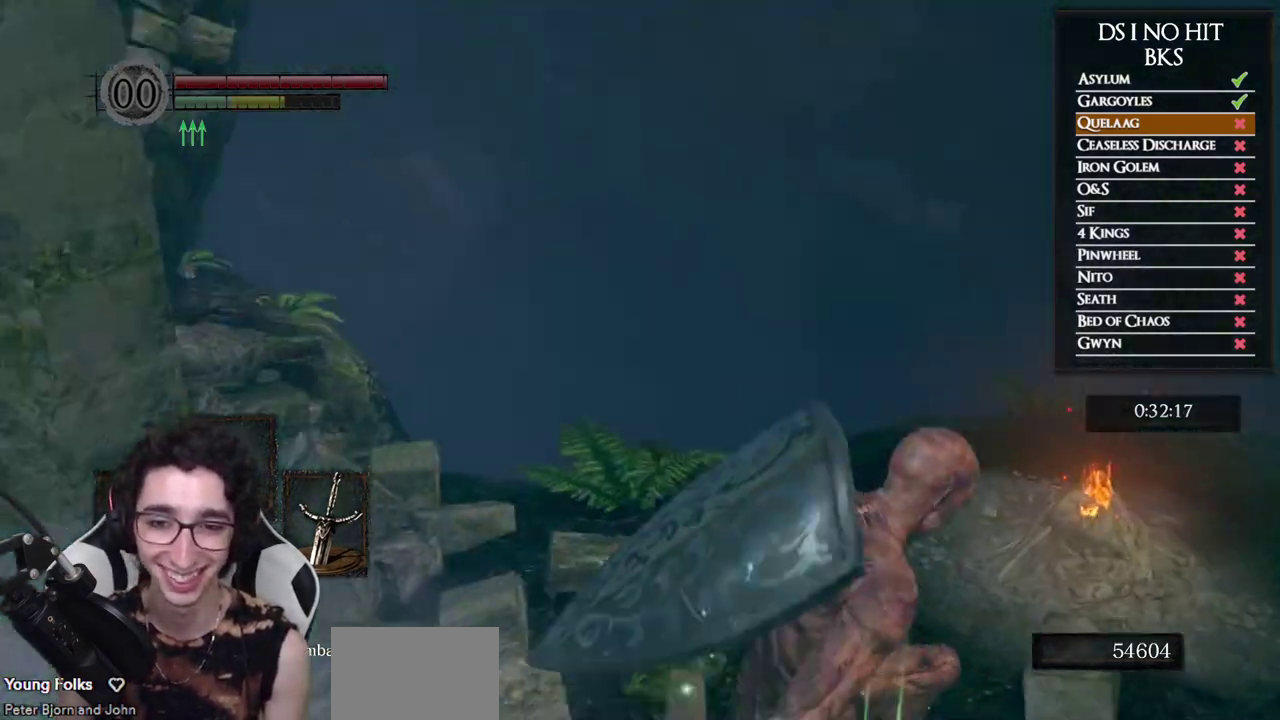
{"buttons": [], "left_stick": "up-right", "right_stick": "center", "events": [[100, "left_stick", "up"], [300, "left_stick", "up-right"], [383, "right_stick", "center"]]}
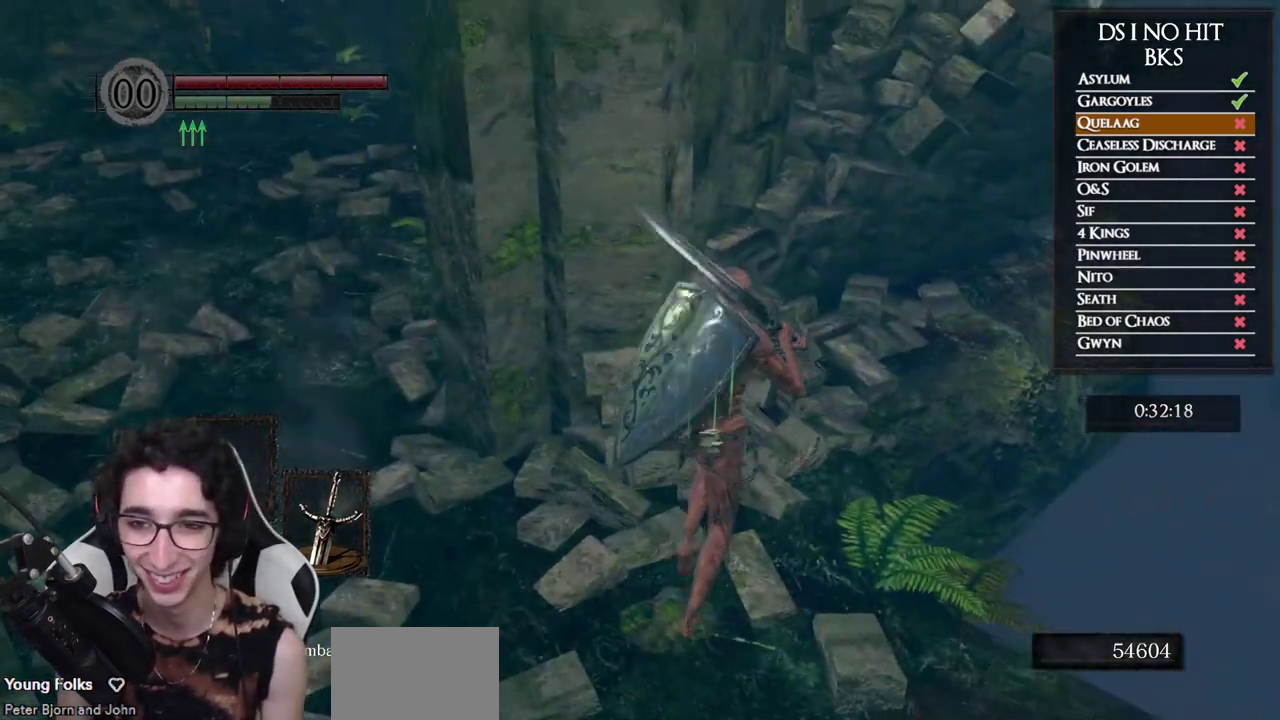
{"buttons": [], "left_stick": "up", "right_stick": "left", "events": [[17, "left_stick", "up"], [17, "right_stick", "down-left"], [133, "right_stick", "center"], [417, "right_stick", "left"]]}
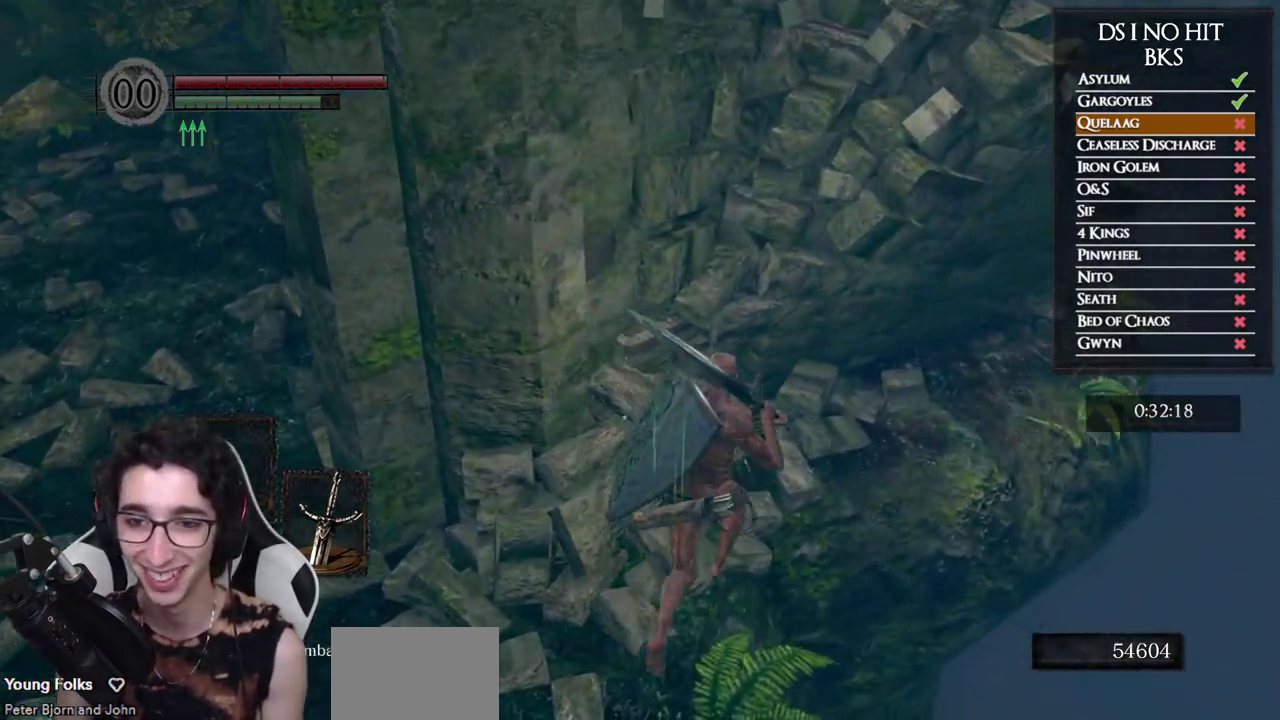
{"buttons": [], "left_stick": "up", "right_stick": "center", "events": [[267, "right_stick", "center"], [367, "right_stick", "left"], [483, "right_stick", "center"]]}
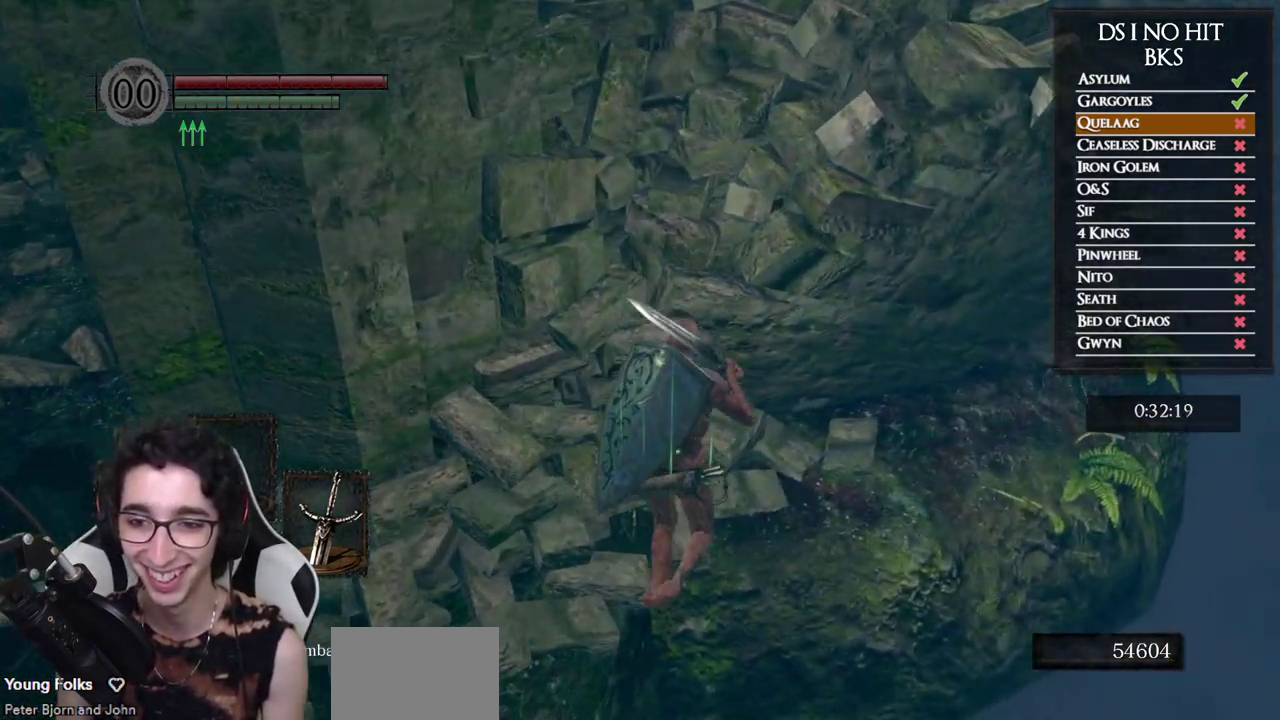
{"buttons": [], "left_stick": "up", "right_stick": "left", "events": [[200, "right_stick", "left"], [267, "left_stick", "up-right"], [467, "left_stick", "up"]]}
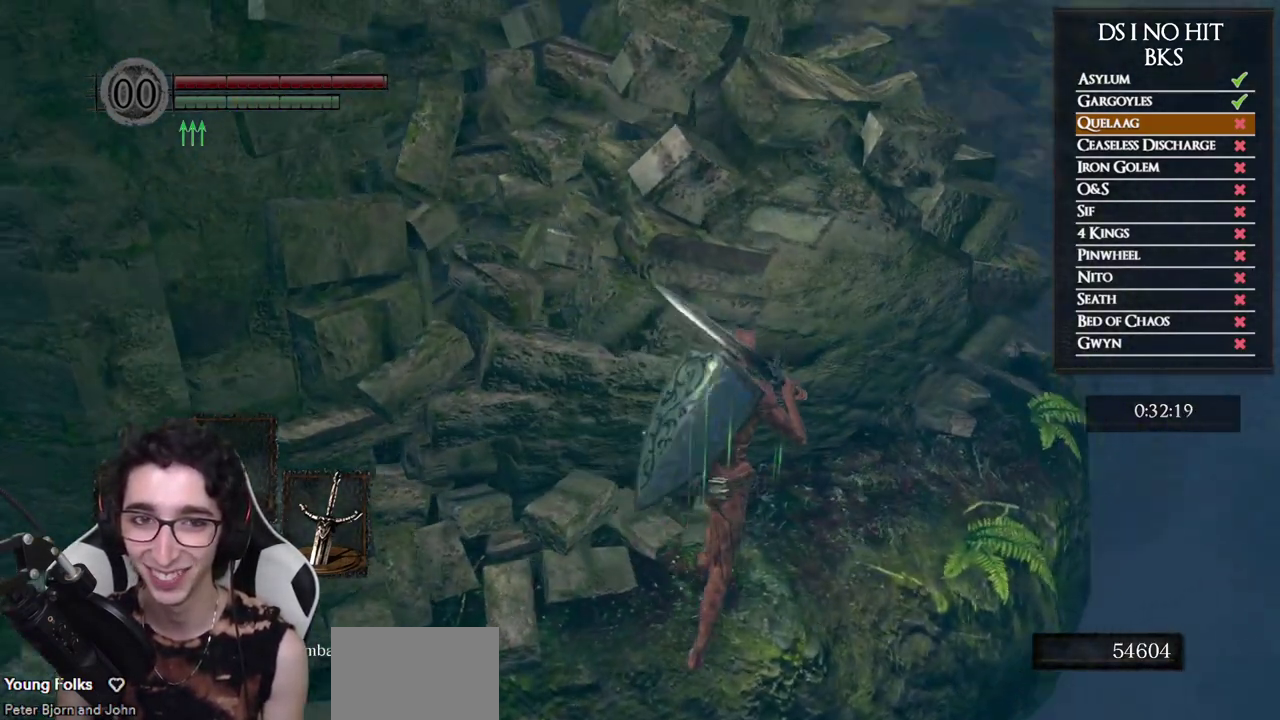
{"buttons": [], "left_stick": "center", "right_stick": "center", "events": [[333, "left_stick", "center"], [417, "right_stick", "center"]]}
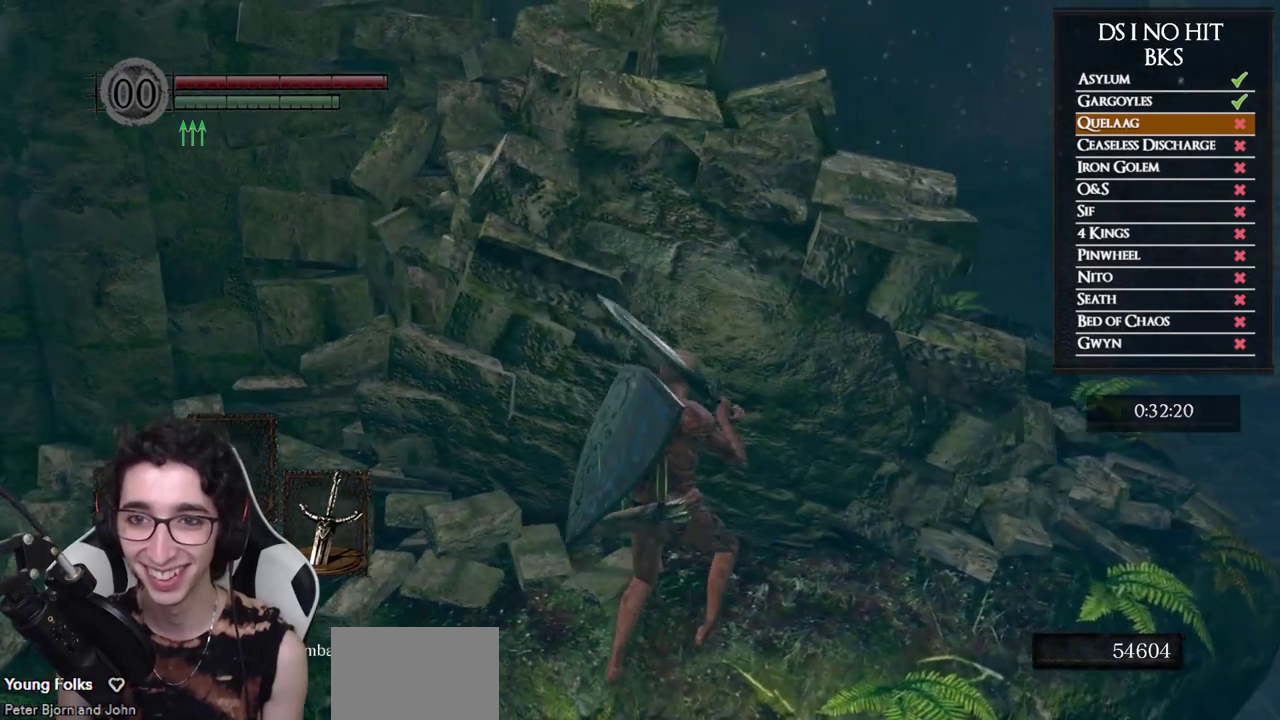
{"buttons": [], "left_stick": "center", "right_stick": "left", "events": [[33, "right_stick", "left"], [150, "left_stick", "up-right"], [283, "right_stick", "center"], [350, "left_stick", "center"], [433, "right_stick", "left"]]}
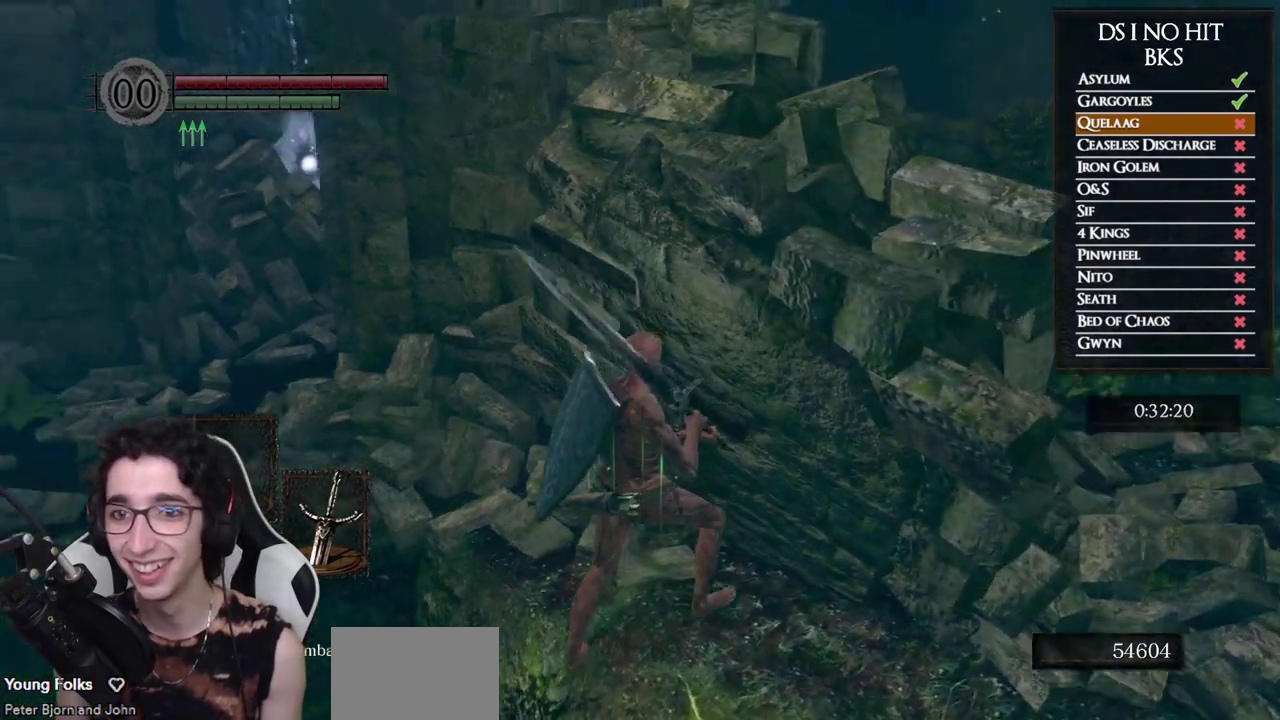
{"buttons": [], "left_stick": "center", "right_stick": "center", "events": [[117, "left_stick", "right"], [133, "right_stick", "center"], [367, "left_stick", "center"], [367, "right_stick", "left"], [500, "right_stick", "center"]]}
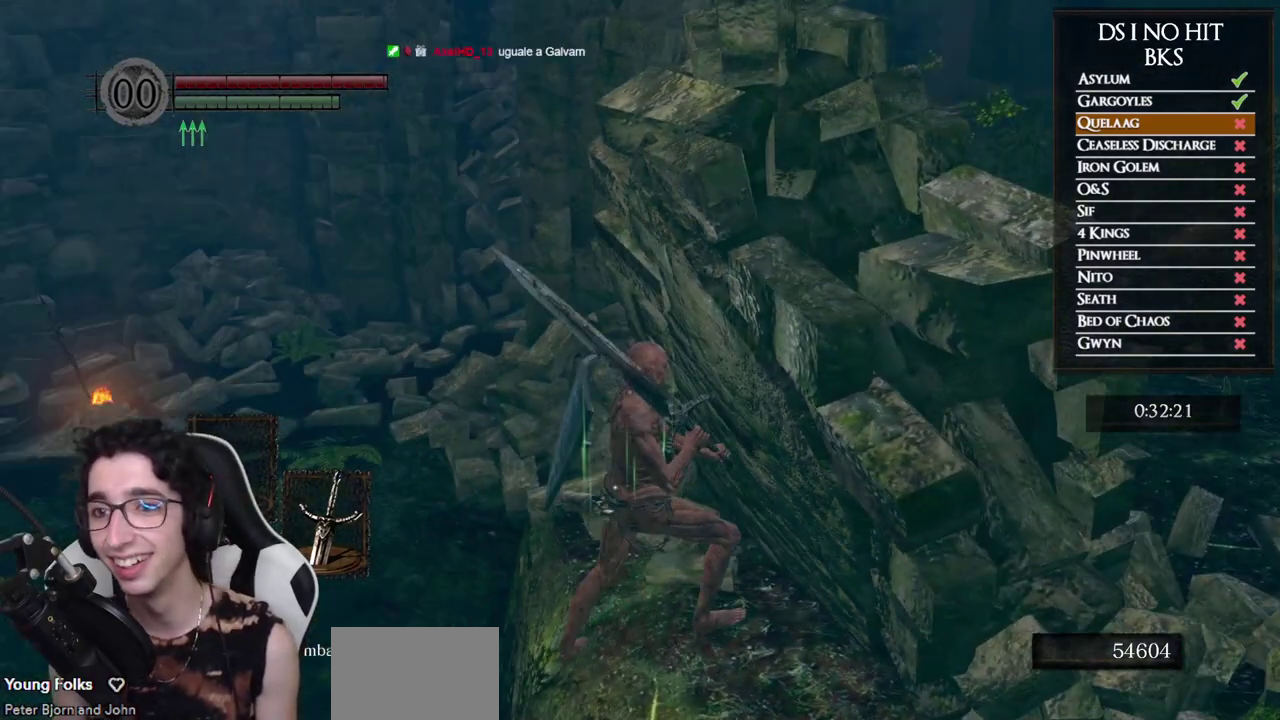
{"buttons": [], "left_stick": "center", "right_stick": "center", "events": [[200, "right_stick", "down-left"], [300, "right_stick", "center"]]}
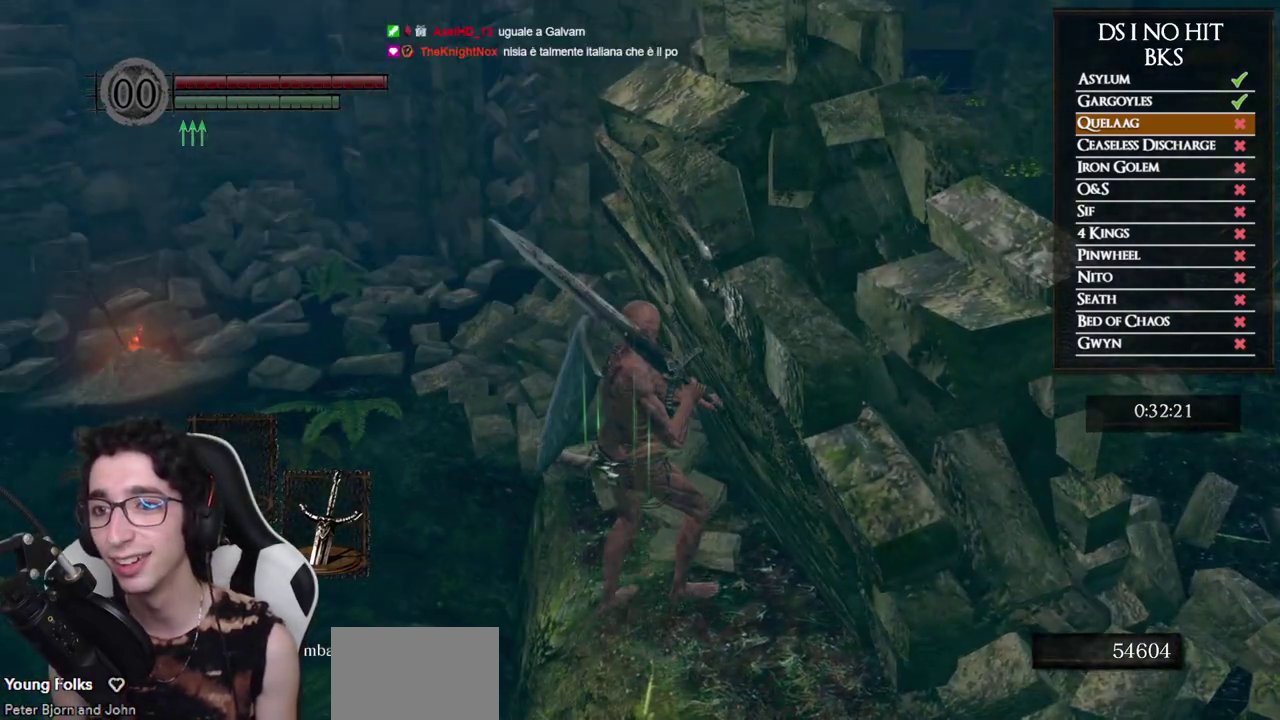
{"buttons": [], "left_stick": "center", "right_stick": "down-right", "events": [[433, "right_stick", "right"], [500, "right_stick", "down-right"]]}
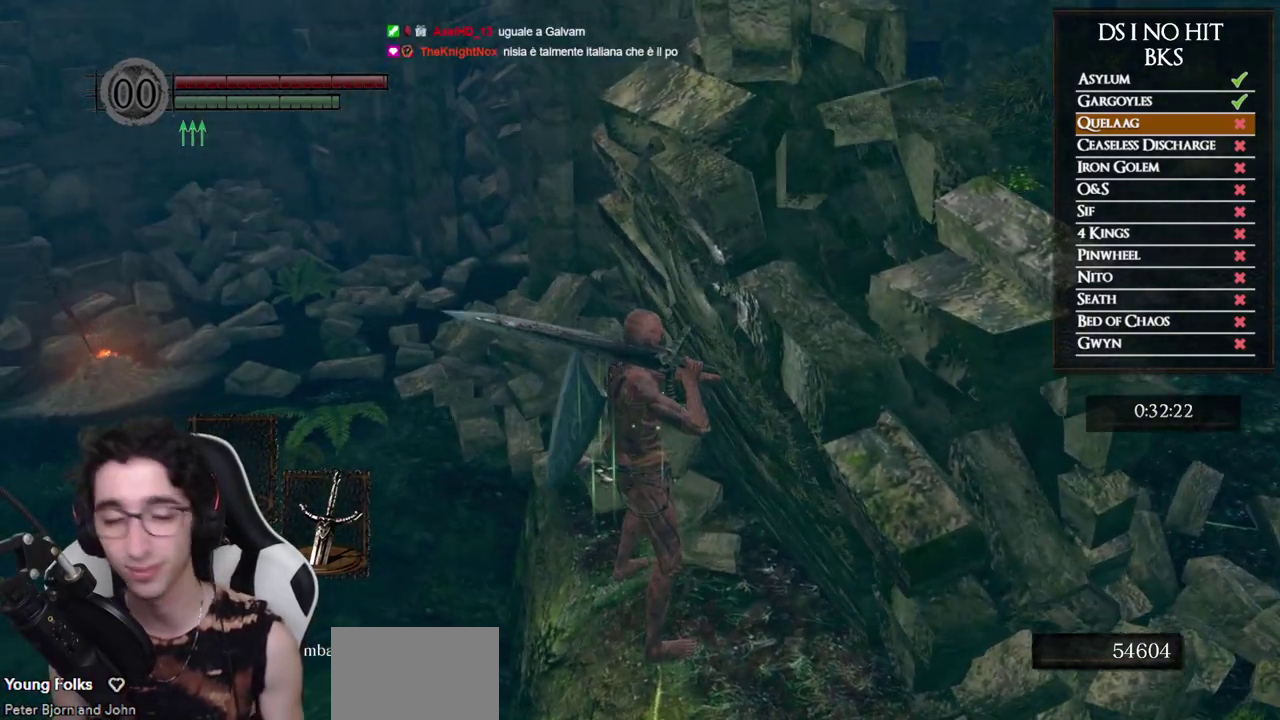
{"buttons": [], "left_stick": "center", "right_stick": "right", "events": [[150, "right_stick", "center"], [350, "right_stick", "right"]]}
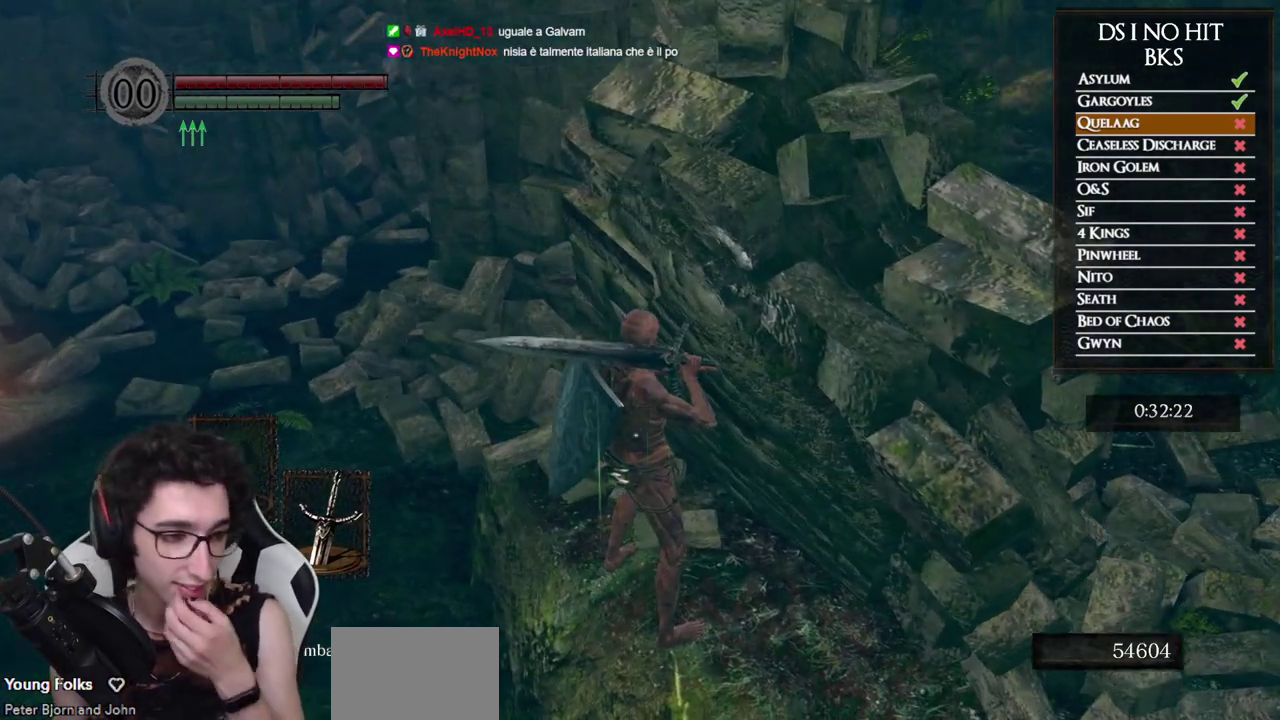
{"buttons": [], "left_stick": "center", "right_stick": "center", "events": [[67, "right_stick", "center"]]}
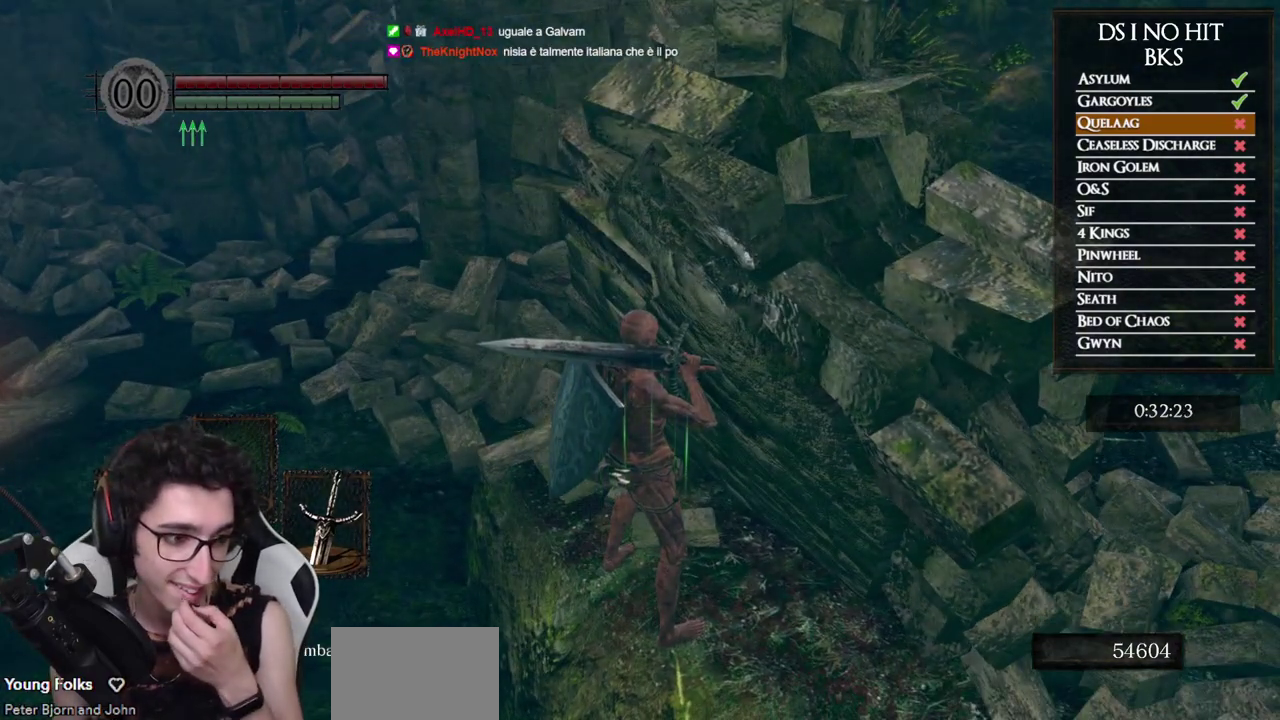
{"buttons": [], "left_stick": "center", "right_stick": "center", "events": []}
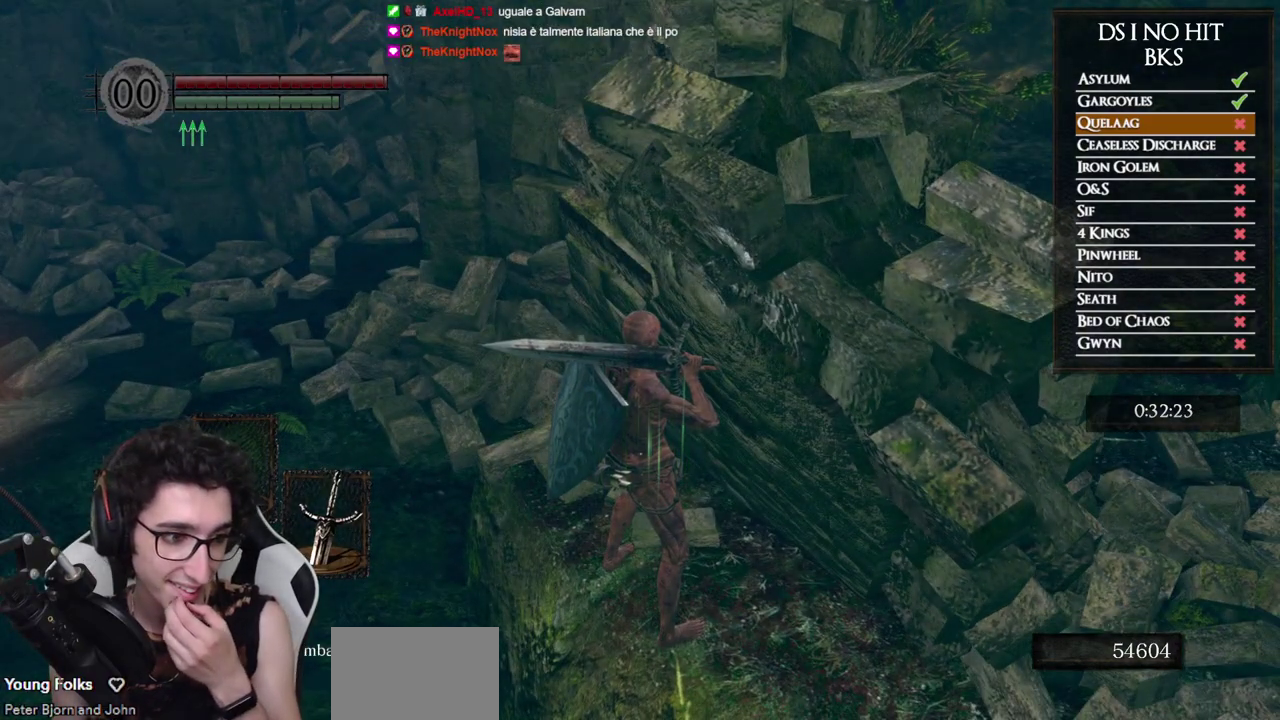
{"buttons": [], "left_stick": "center", "right_stick": "center", "events": [[283, "START", "down"], [400, "START", "up"]]}
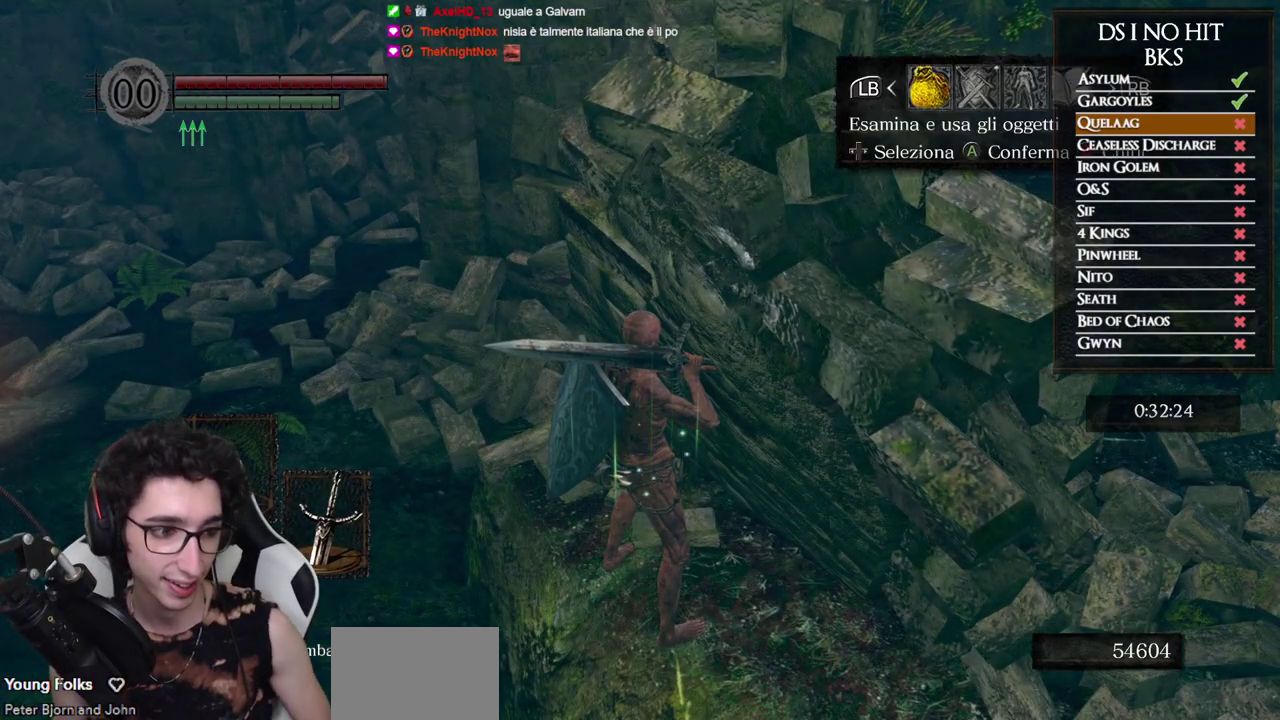
{"buttons": ["DPAD_UP"], "left_stick": "center", "right_stick": "center", "events": [[317, "A", "down"], [400, "A", "up"], [483, "DPAD_UP", "down"]]}
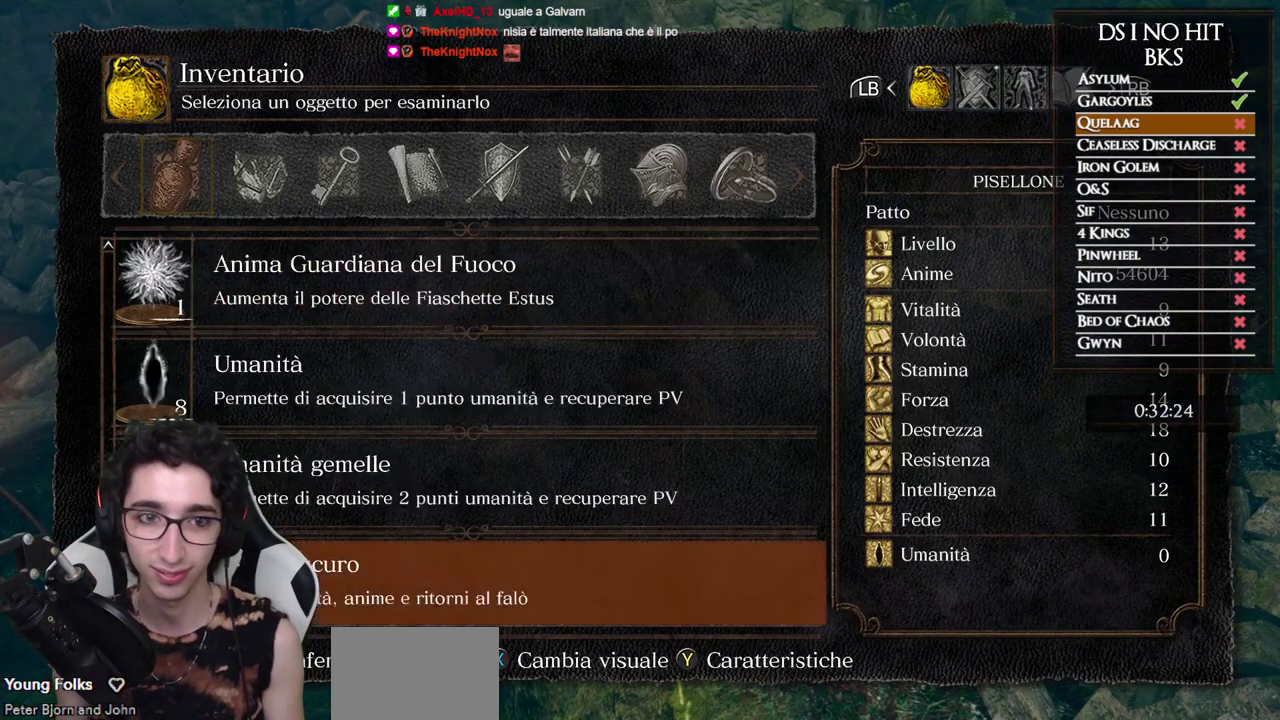
{"buttons": [], "left_stick": "center", "right_stick": "center", "events": [[67, "DPAD_UP", "up"], [133, "DPAD_UP", "down"], [317, "DPAD_UP", "up"], [400, "DPAD_UP", "down"], [467, "DPAD_UP", "up"]]}
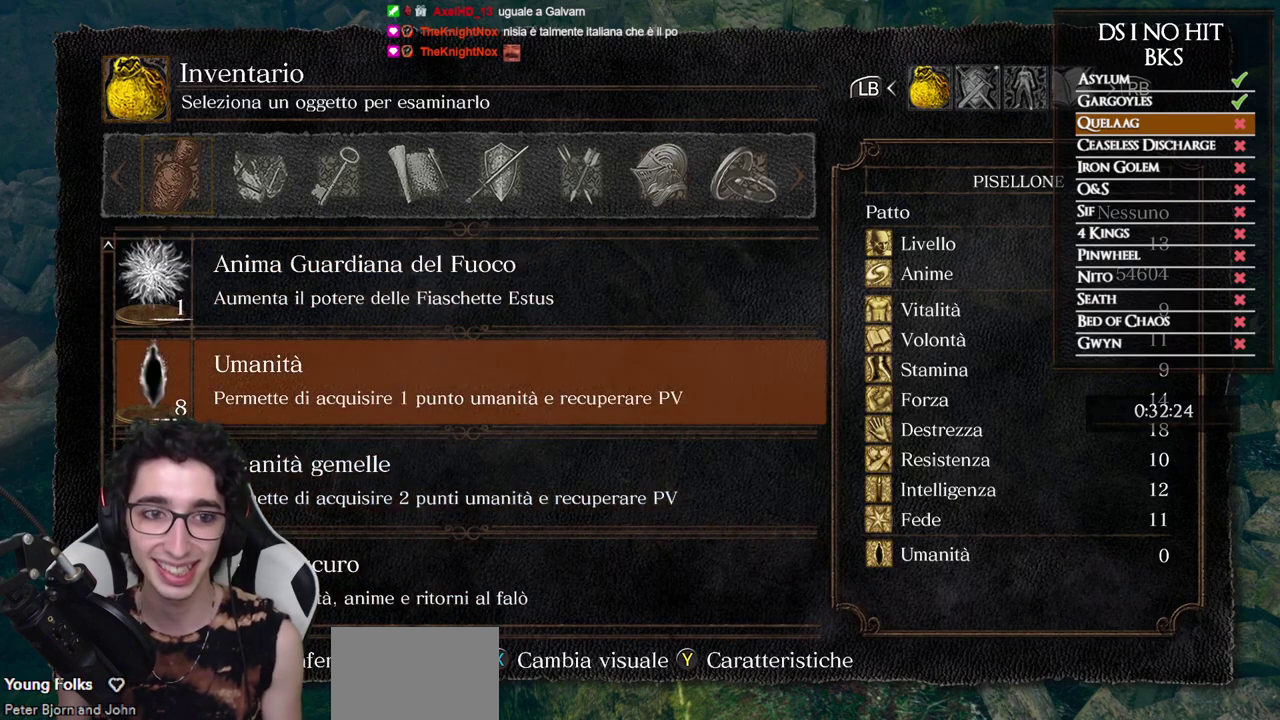
{"buttons": [], "left_stick": "center", "right_stick": "center", "events": [[33, "DPAD_UP", "down"], [83, "DPAD_UP", "up"], [150, "DPAD_UP", "down"], [333, "DPAD_UP", "up"], [400, "DPAD_UP", "down"], [450, "DPAD_UP", "up"]]}
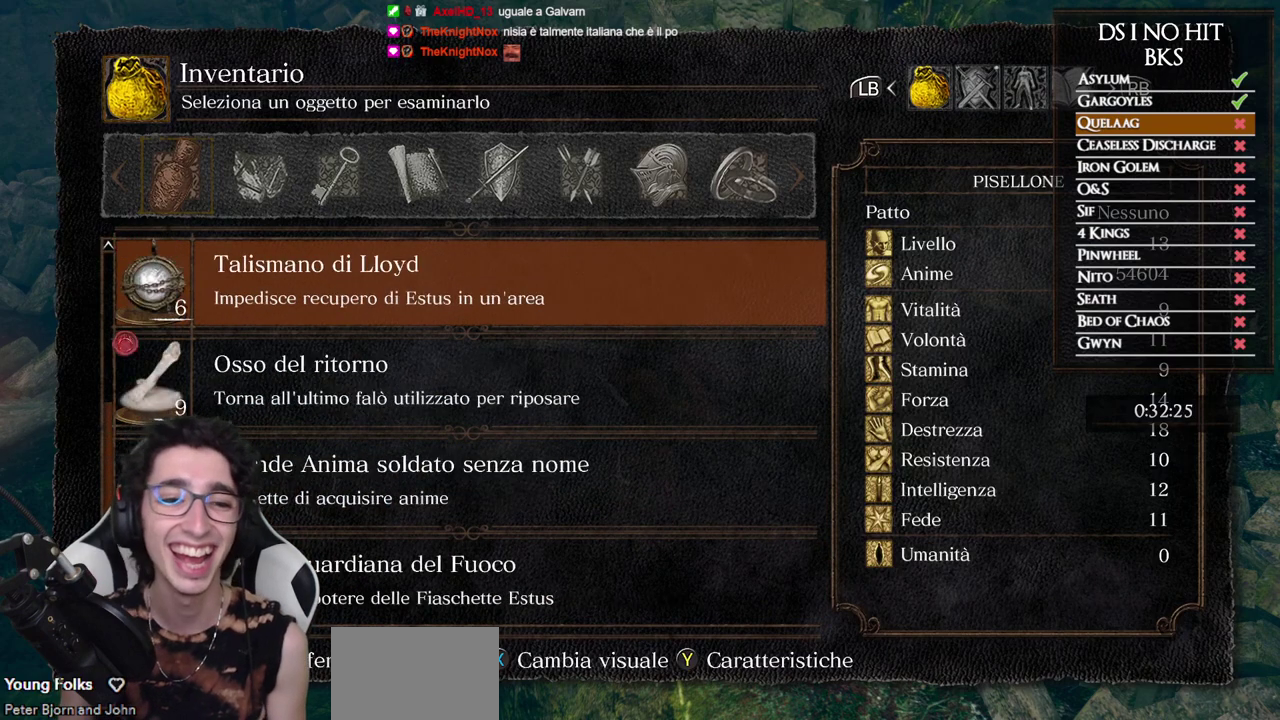
{"buttons": ["A"], "left_stick": "center", "right_stick": "center", "events": [[167, "DPAD_DOWN", "down"], [233, "DPAD_DOWN", "up"], [300, "DPAD_DOWN", "down"], [400, "DPAD_DOWN", "up"], [450, "A", "down"]]}
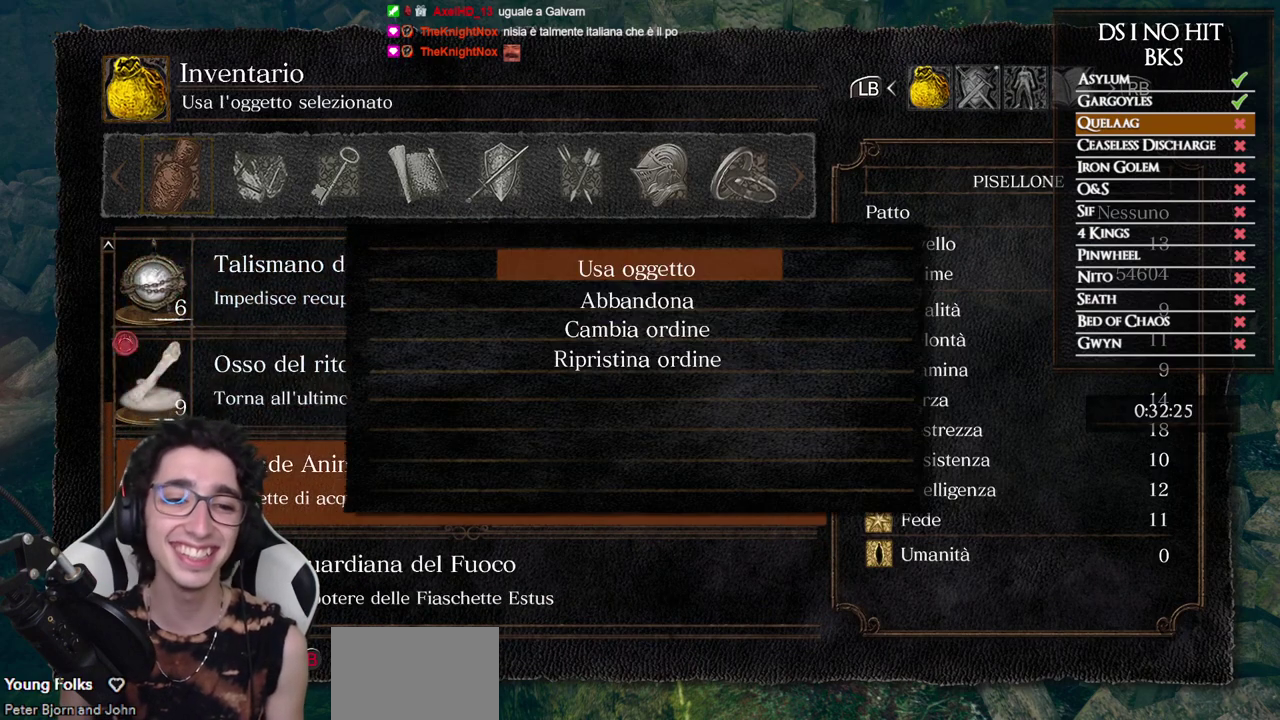
{"buttons": [], "left_stick": "center", "right_stick": "center", "events": [[33, "A", "up"], [100, "A", "down"], [167, "A", "up"], [250, "A", "down"], [317, "A", "up"]]}